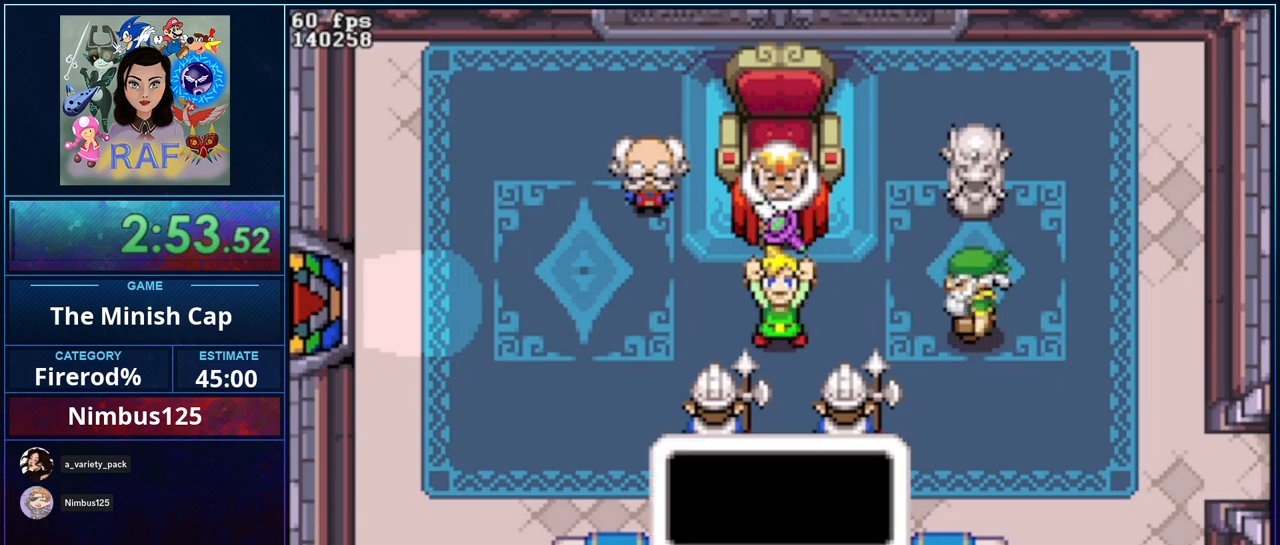
Gameplay with a controller (Nintendo layout); each line is a JSON object with the inputs held at the frame after it. "events" lists button and stick changes between this image and that frame as [ms after this image, input, new state], when the widget could be followed in between. Not read: B L3 R3.
{"buttons": ["R1", "DPAD_RIGHT"]}
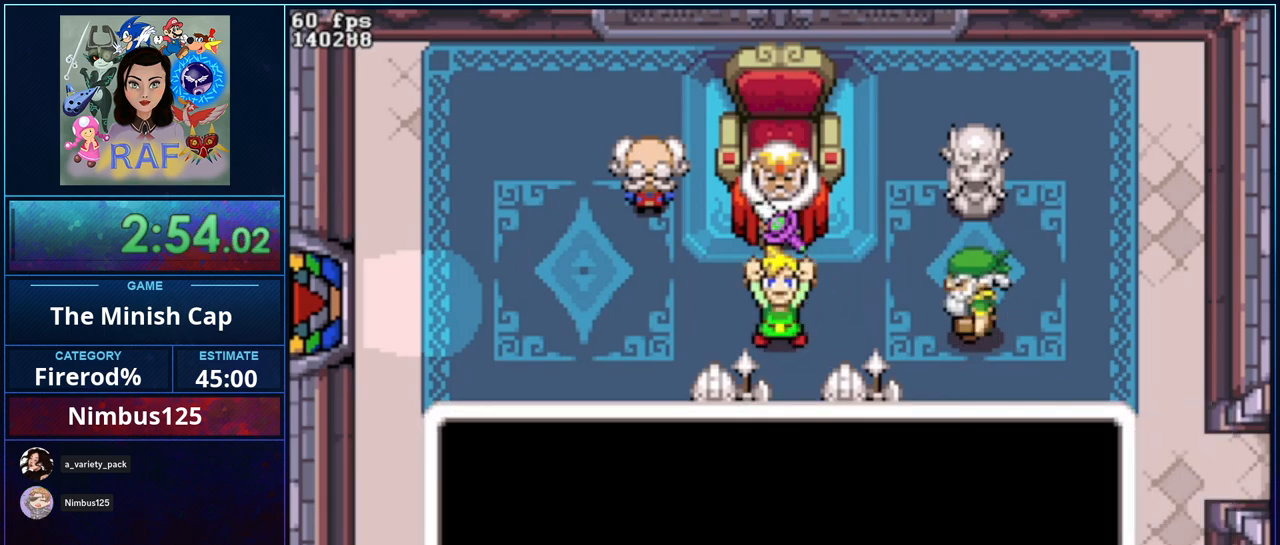
{"buttons": ["DPAD_UP"]}
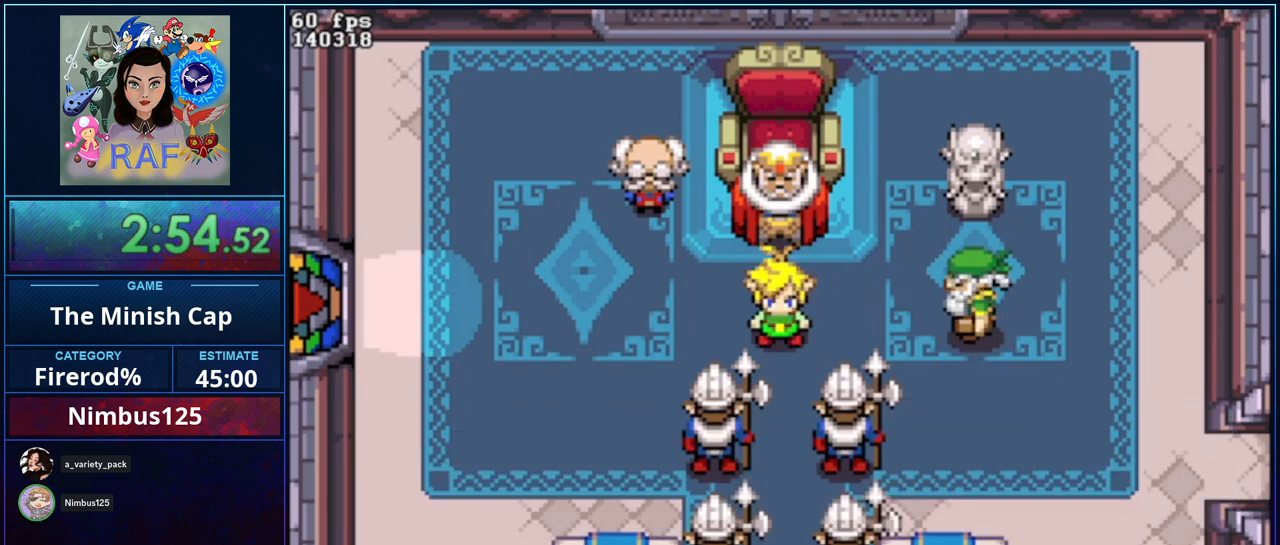
{"buttons": ["DPAD_UP"]}
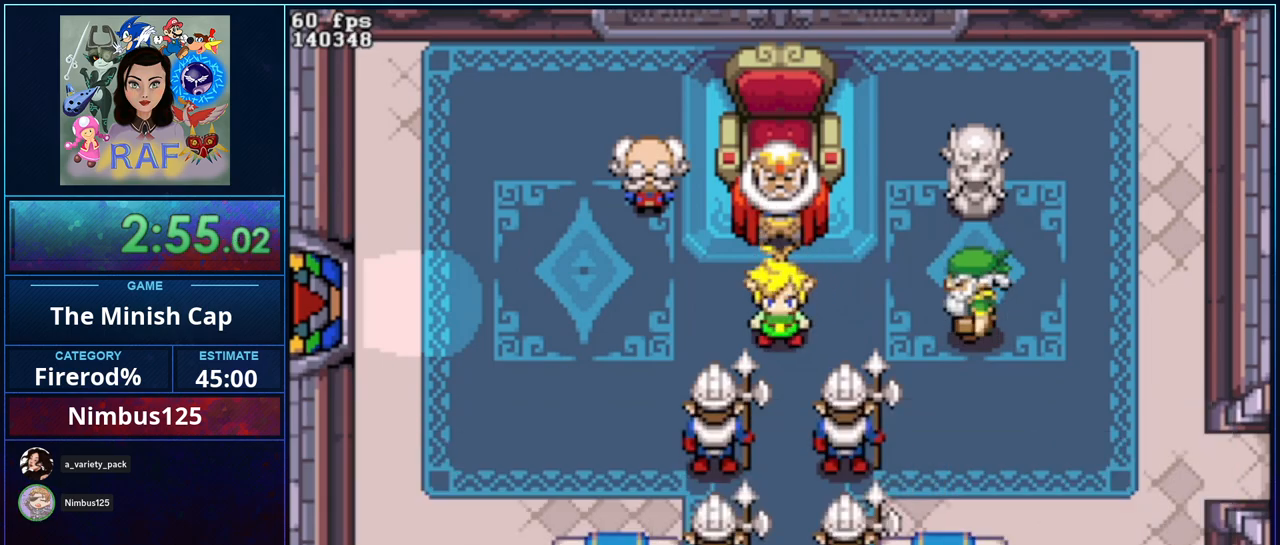
{"buttons": ["R1", "DPAD_UP"]}
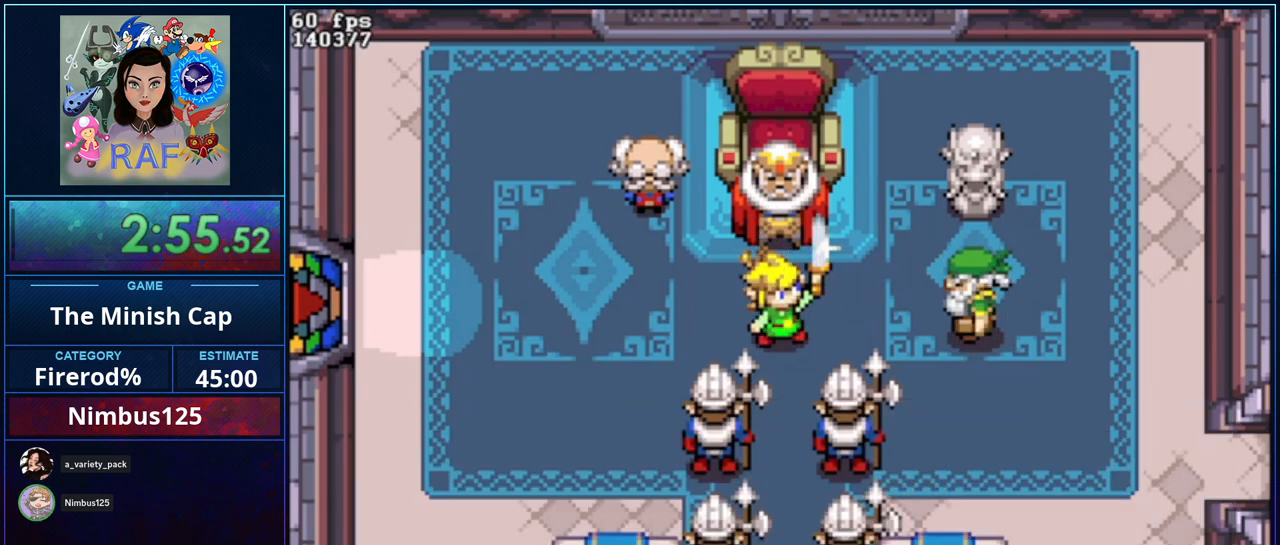
{"buttons": ["R1", "DPAD_LEFT"]}
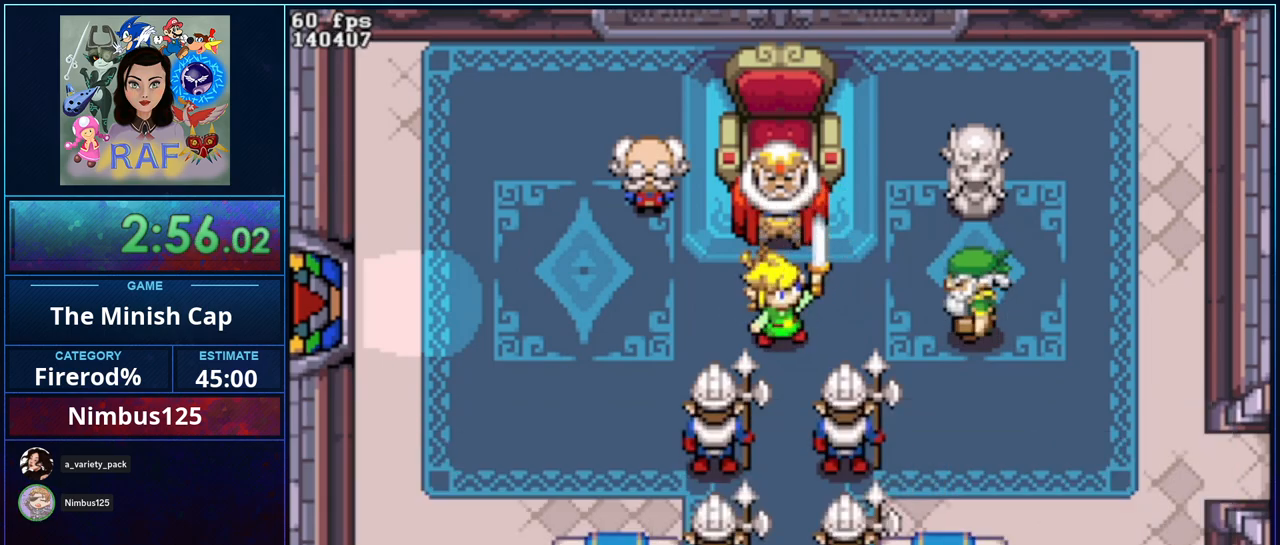
{"buttons": ["DPAD_LEFT"]}
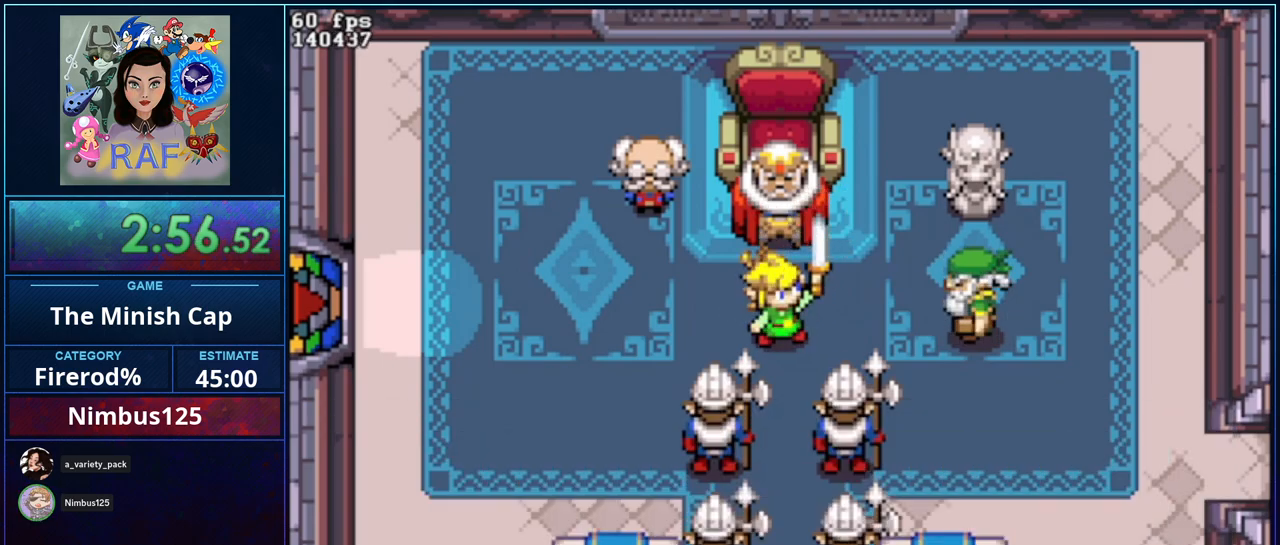
{"buttons": ["DPAD_DOWN"]}
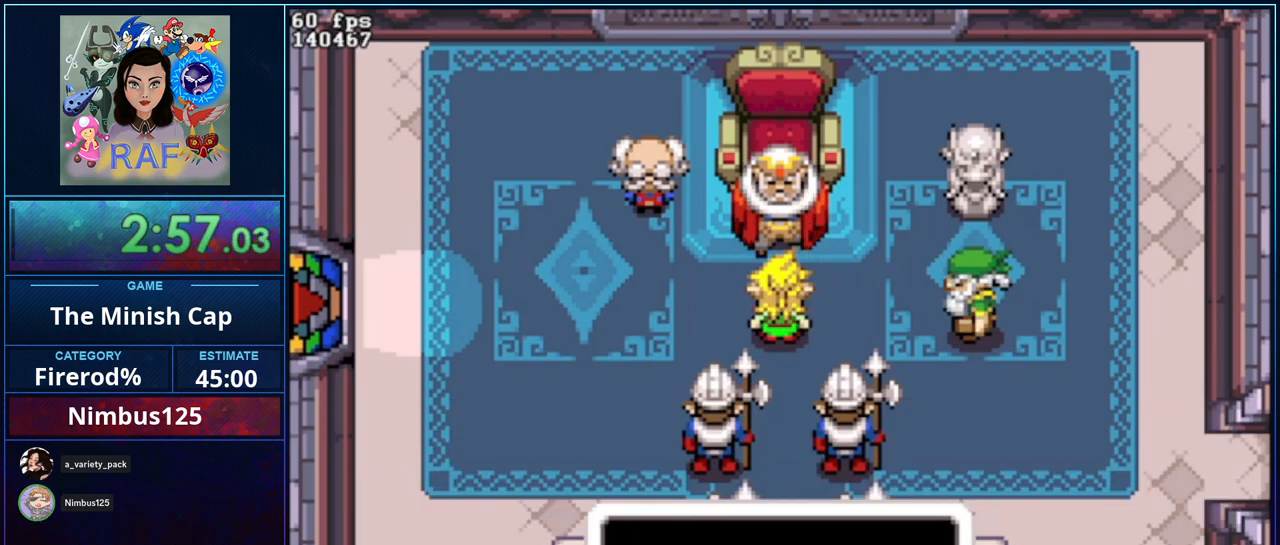
{"buttons": ["R1", "DPAD_DOWN"]}
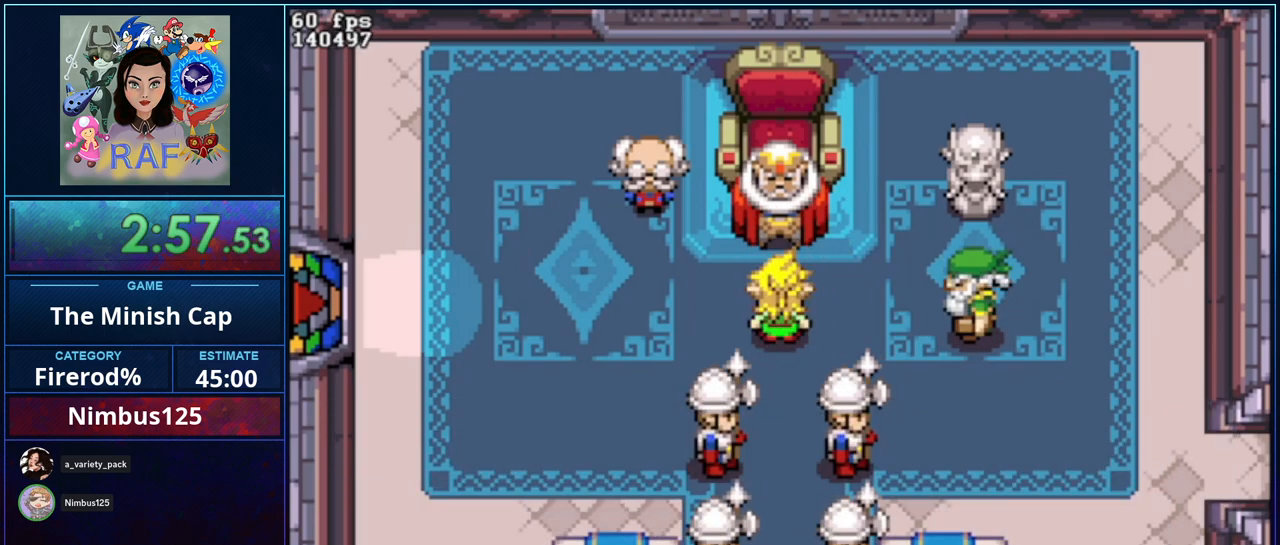
{"buttons": ["R1", "DPAD_DOWN"]}
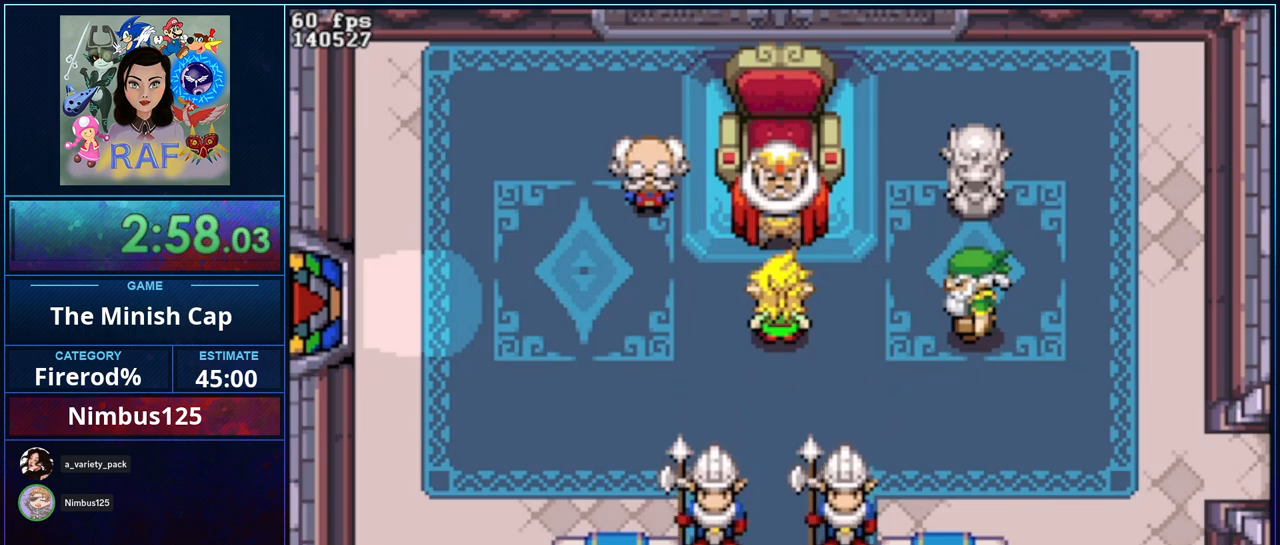
{"buttons": ["DPAD_DOWN", "DPAD_RIGHT"]}
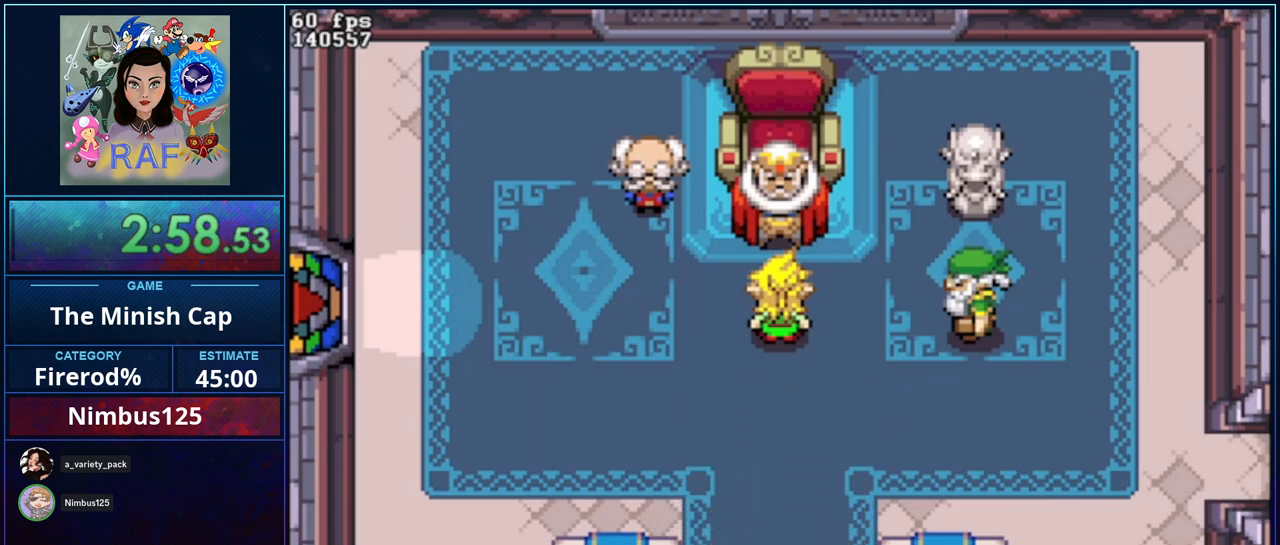
{"buttons": ["R1", "DPAD_DOWN", "DPAD_RIGHT"]}
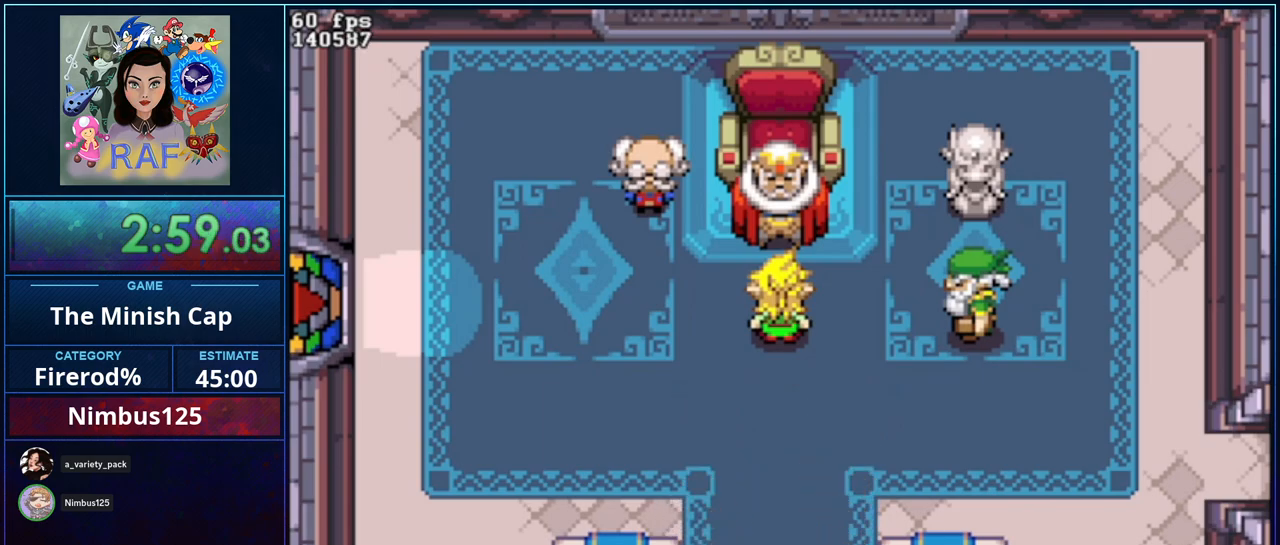
{"buttons": ["DPAD_DOWN"]}
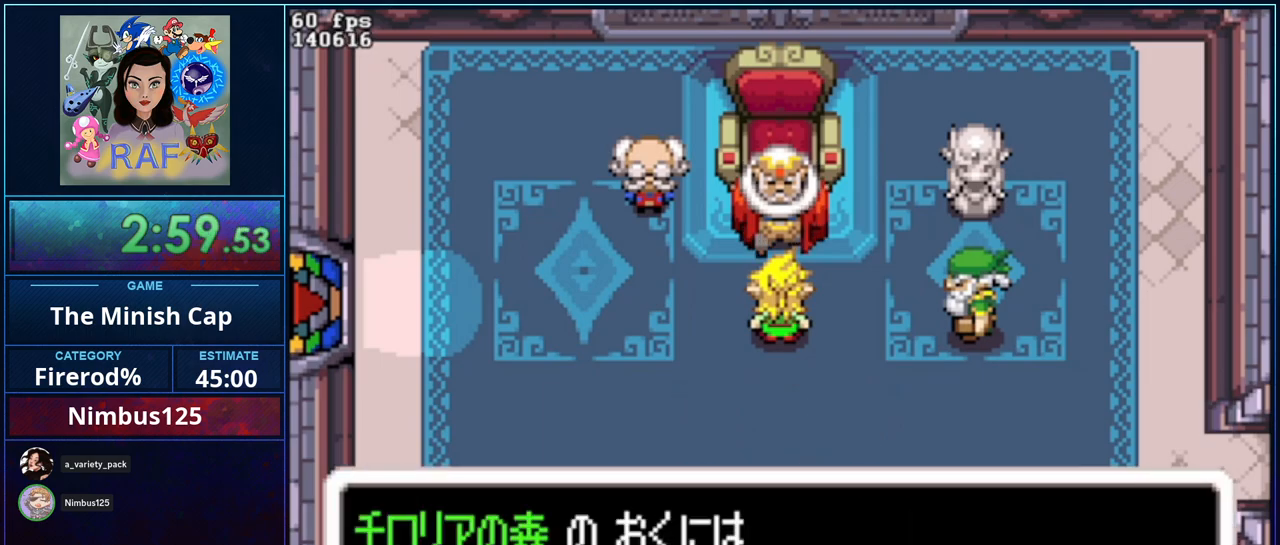
{"buttons": ["R1", "DPAD_DOWN", "DPAD_RIGHT"]}
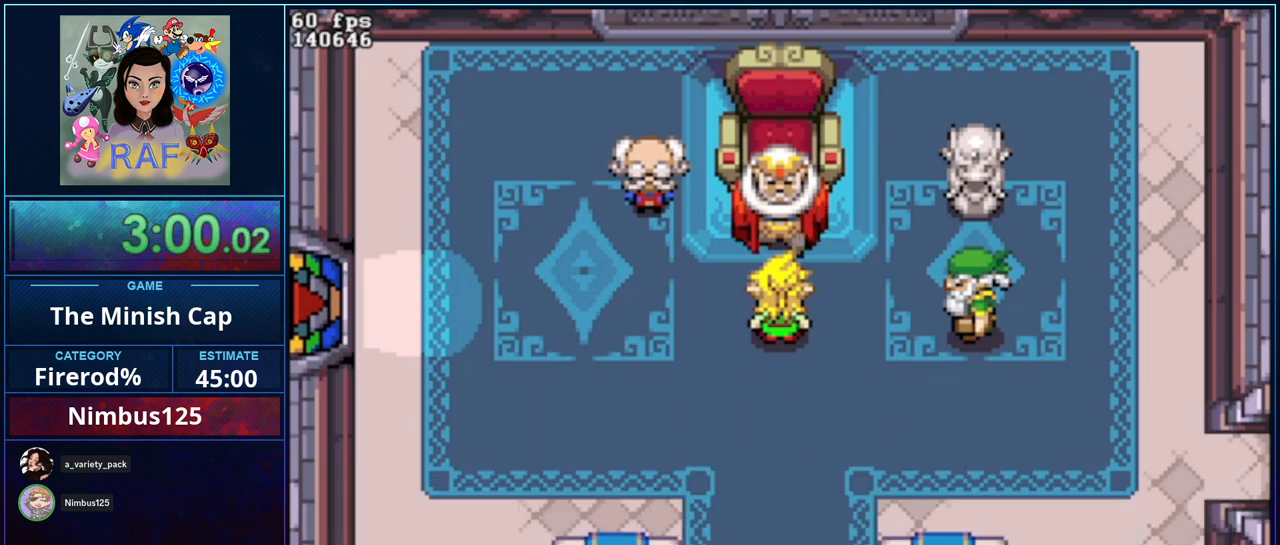
{"buttons": ["R1", "DPAD_DOWN", "DPAD_RIGHT"]}
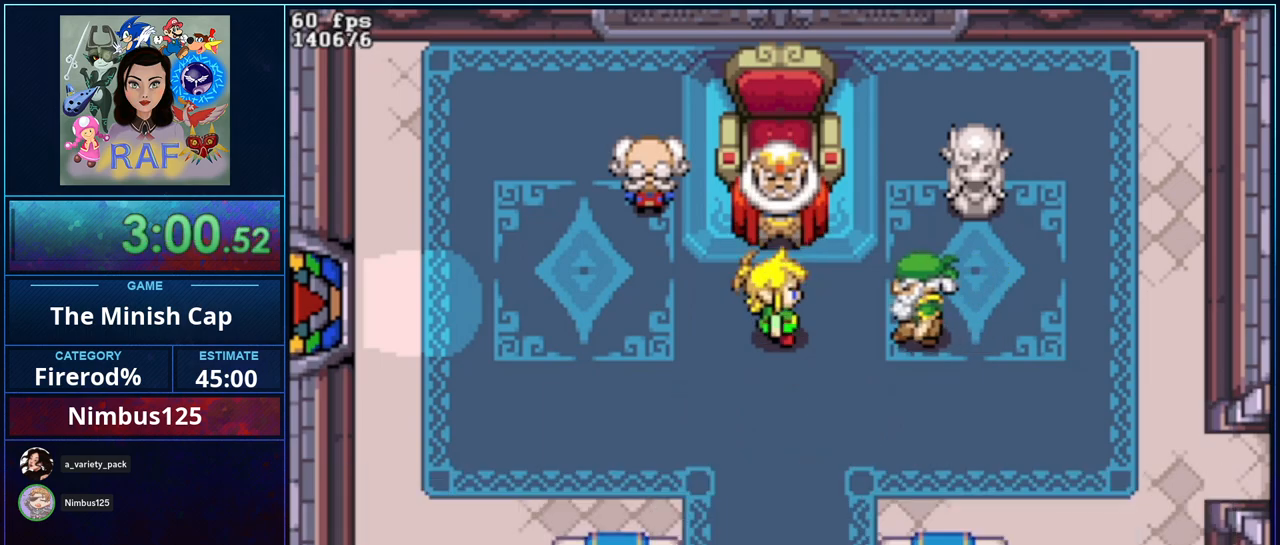
{"buttons": ["DPAD_DOWN"]}
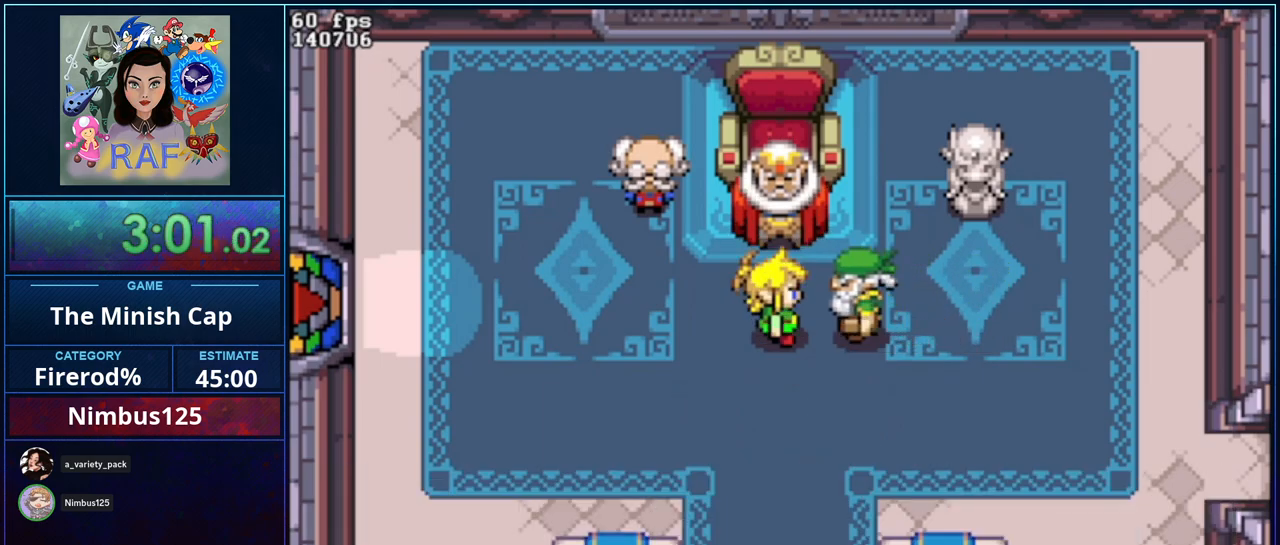
{"buttons": ["R1", "DPAD_DOWN"]}
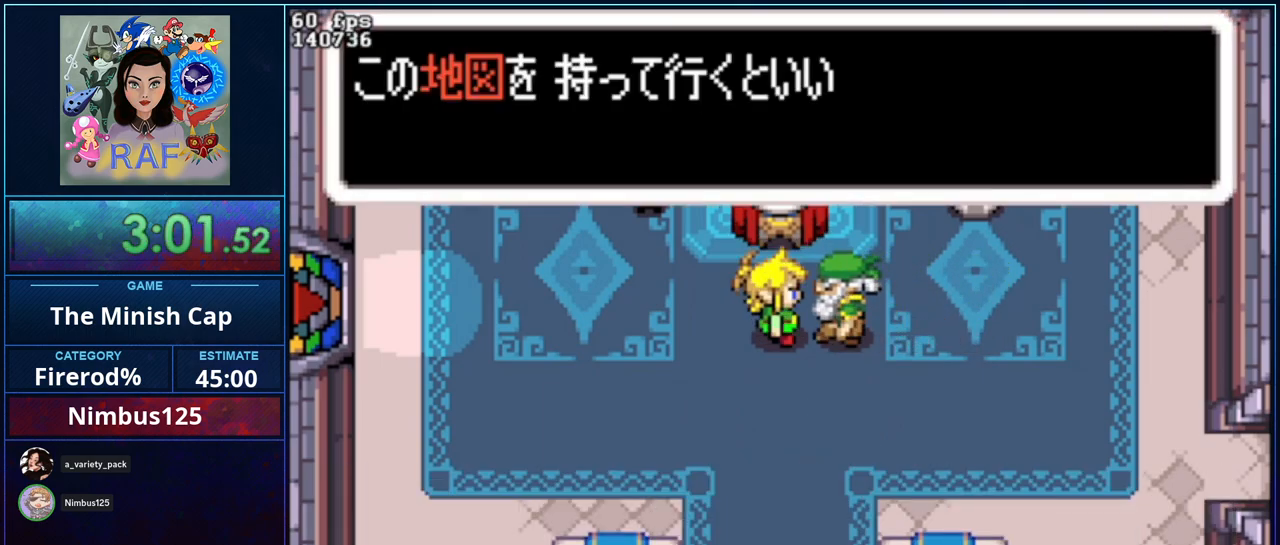
{"buttons": ["DPAD_DOWN"]}
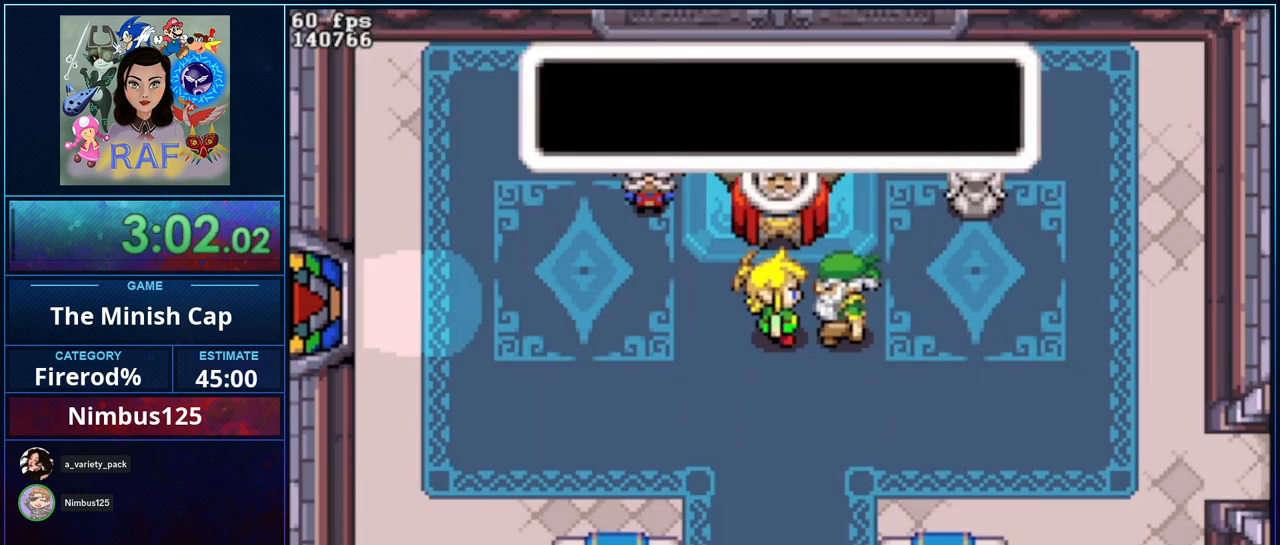
{"buttons": ["DPAD_DOWN"]}
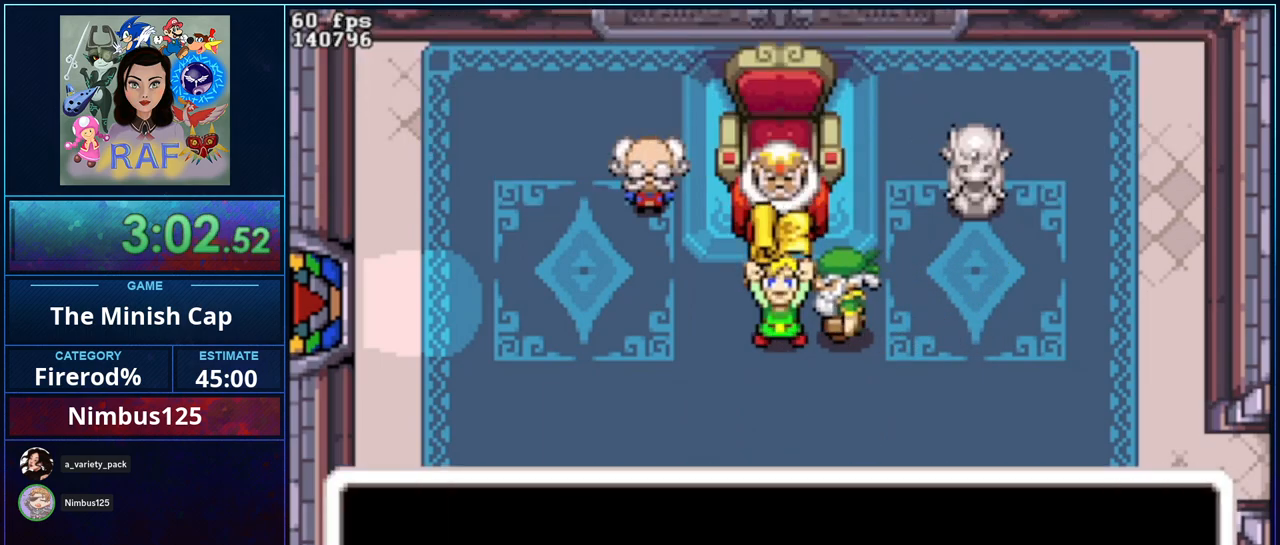
{"buttons": ["R1", "DPAD_DOWN", "DPAD_RIGHT"]}
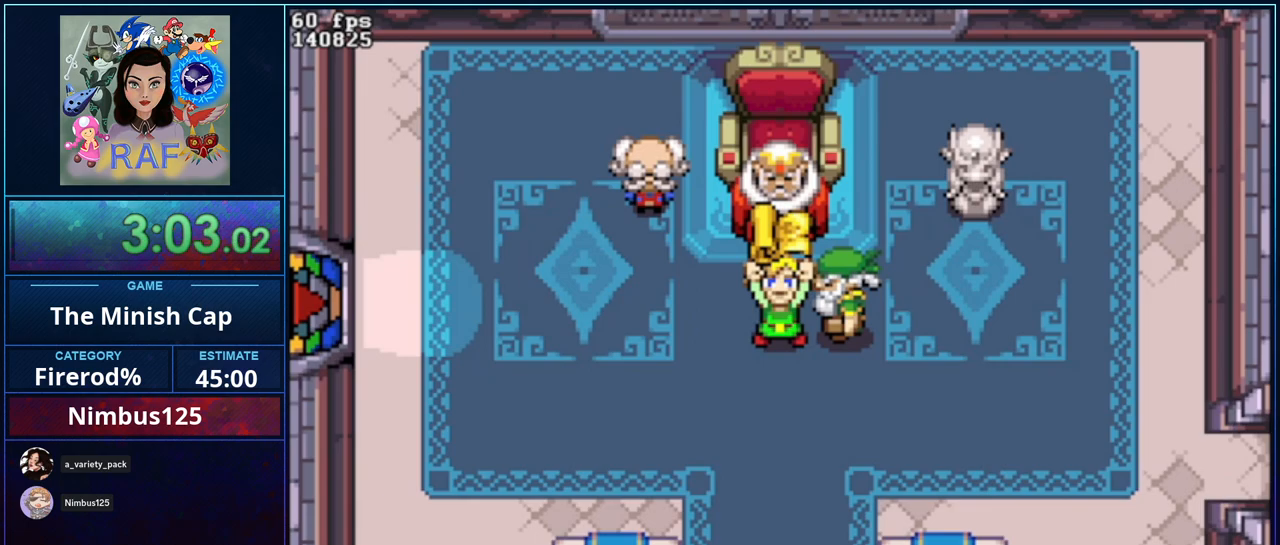
{"buttons": []}
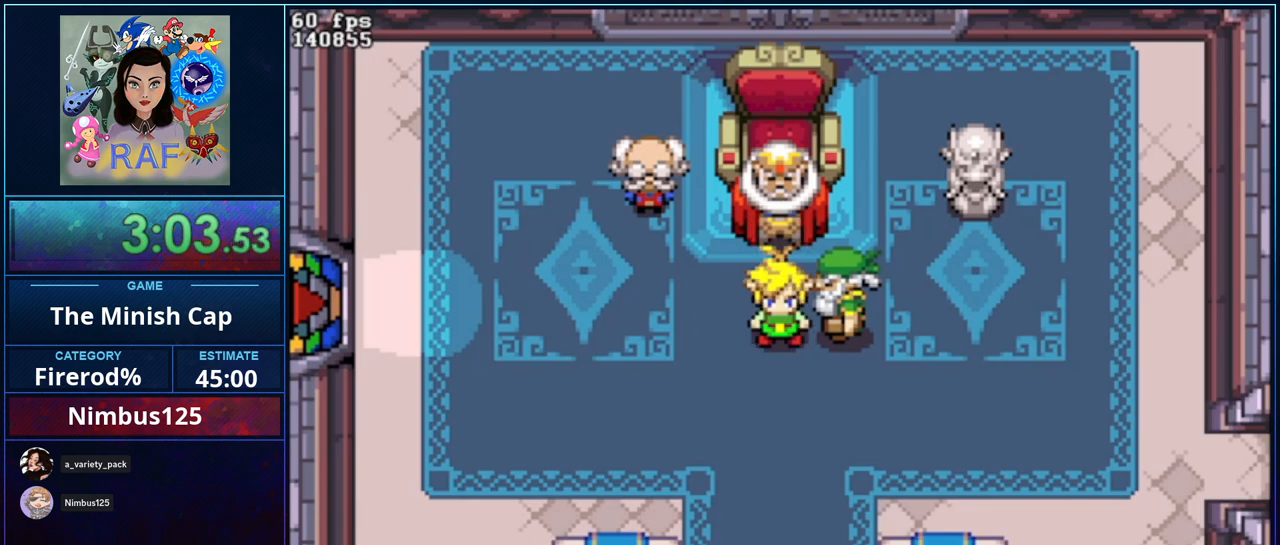
{"buttons": [], "events": [[50, "START", "down"], [150, "START", "up"], [217, "START", "down"], [350, "START", "up"], [383, "START", "down"], [483, "START", "up"]]}
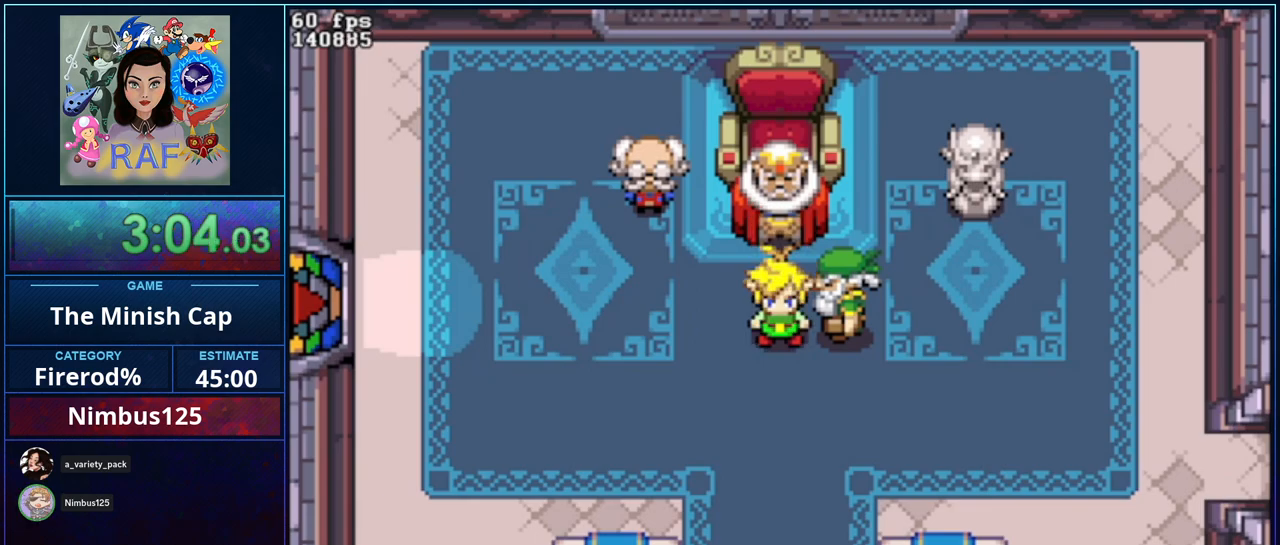
{"buttons": [], "events": [[50, "START", "down"], [150, "START", "up"], [217, "START", "down"], [317, "START", "up"], [383, "START", "down"], [483, "START", "up"]]}
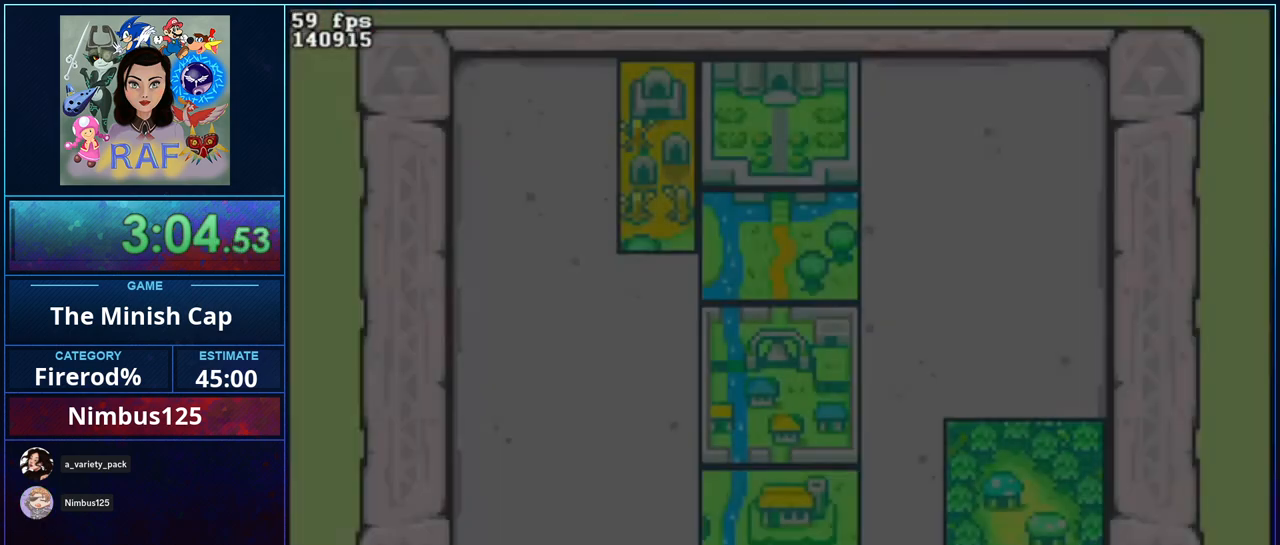
{"buttons": [], "events": [[50, "START", "down"], [150, "START", "up"], [217, "START", "down"], [317, "START", "up"], [383, "START", "down"], [483, "START", "up"]]}
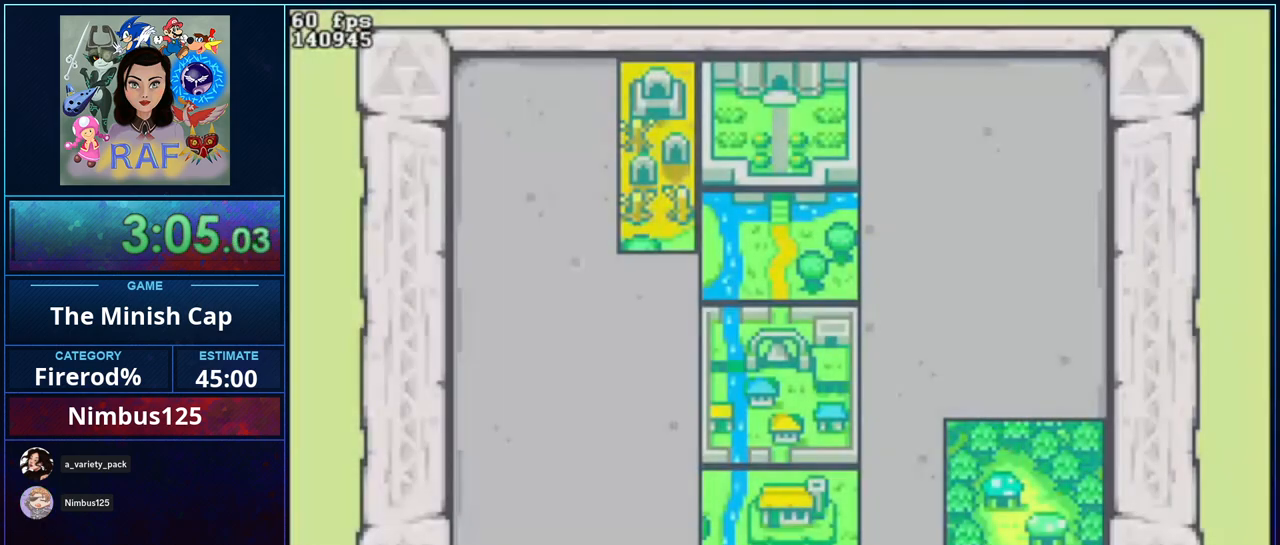
{"buttons": [], "events": [[50, "START", "down"], [150, "START", "up"], [217, "START", "down"], [317, "START", "up"], [383, "START", "down"], [483, "START", "up"]]}
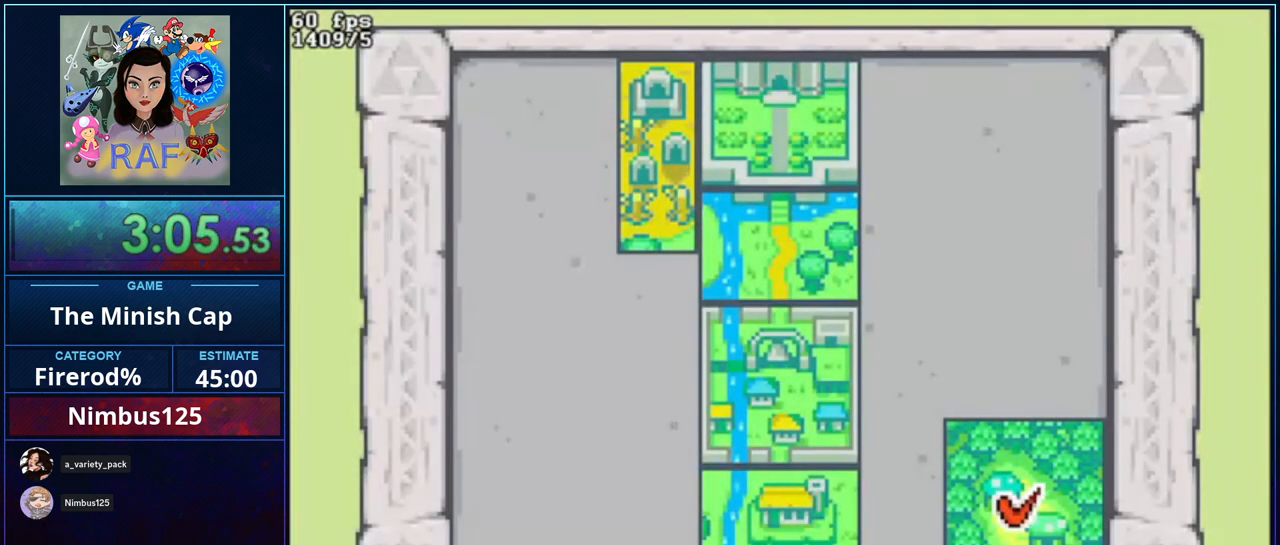
{"buttons": [], "events": [[50, "START", "down"], [117, "START", "up"], [183, "START", "down"], [283, "START", "up"], [350, "START", "down"], [450, "START", "up"]]}
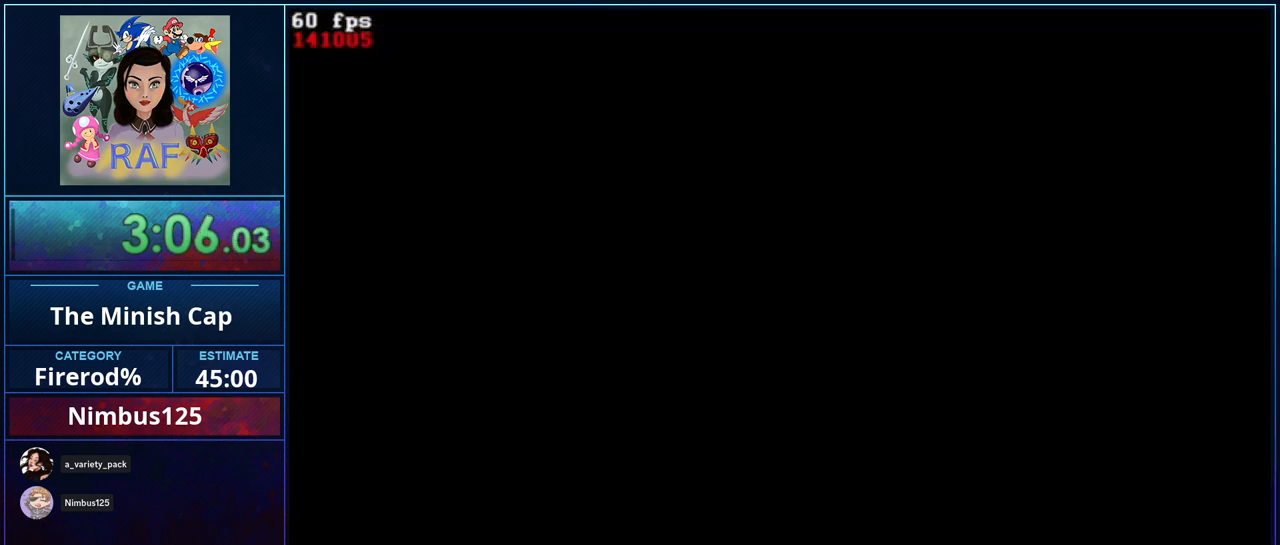
{"buttons": ["R1", "DPAD_DOWN"], "events": [[17, "START", "down"], [150, "START", "up"], [250, "R1", "down"], [317, "DPAD_DOWN", "down"], [317, "DPAD_RIGHT", "down"], [383, "DPAD_DOWN", "up"], [383, "R1", "up"], [417, "DPAD_DOWN", "down"], [417, "DPAD_RIGHT", "up"], [450, "DPAD_LEFT", "down"], [450, "R1", "down"], [483, "DPAD_LEFT", "up"]]}
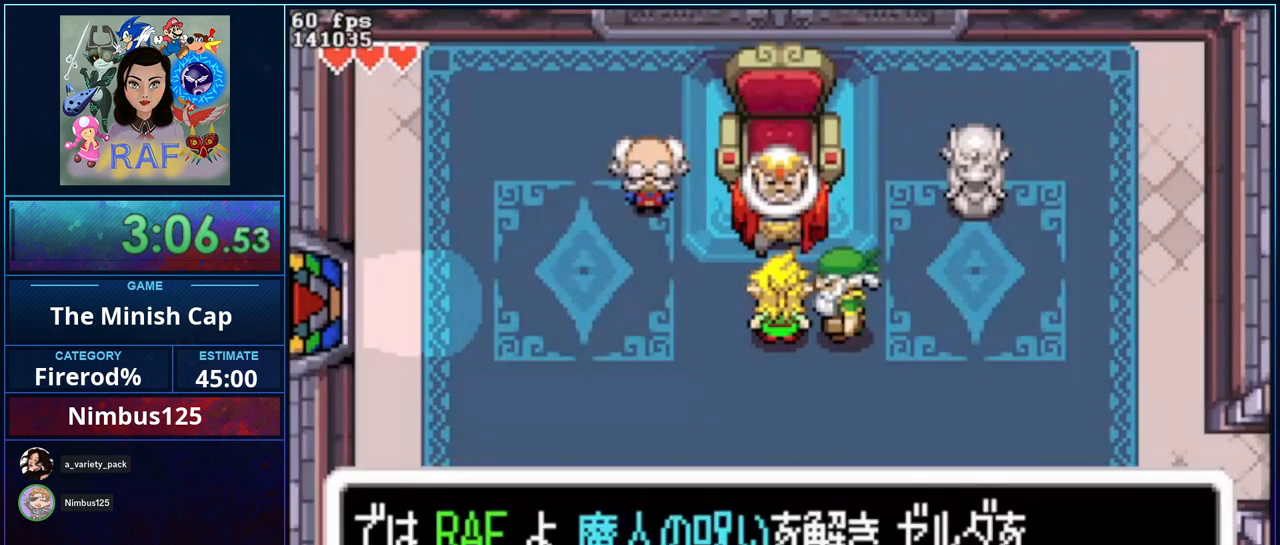
{"buttons": ["DPAD_RIGHT"], "events": [[17, "DPAD_DOWN", "up"], [17, "DPAD_RIGHT", "down"], [50, "R1", "up"], [150, "DPAD_RIGHT", "up"], [150, "R1", "down"], [183, "DPAD_DOWN", "down"], [183, "DPAD_LEFT", "down"], [250, "DPAD_LEFT", "up"], [250, "R1", "up"], [283, "DPAD_RIGHT", "down"], [317, "DPAD_DOWN", "up"], [317, "R1", "down"], [383, "R1", "up"]]}
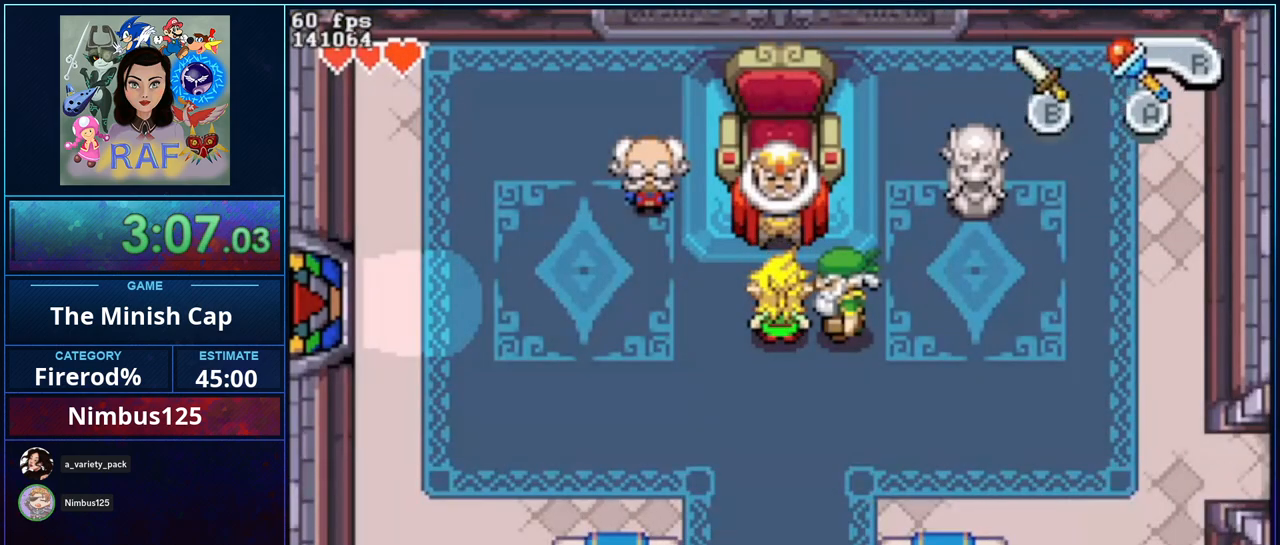
{"buttons": ["DPAD_DOWN"], "events": [[50, "R1", "down"], [150, "R1", "up"], [217, "DPAD_DOWN", "down"], [250, "DPAD_RIGHT", "up"], [383, "DPAD_RIGHT", "down"], [450, "DPAD_RIGHT", "up"]]}
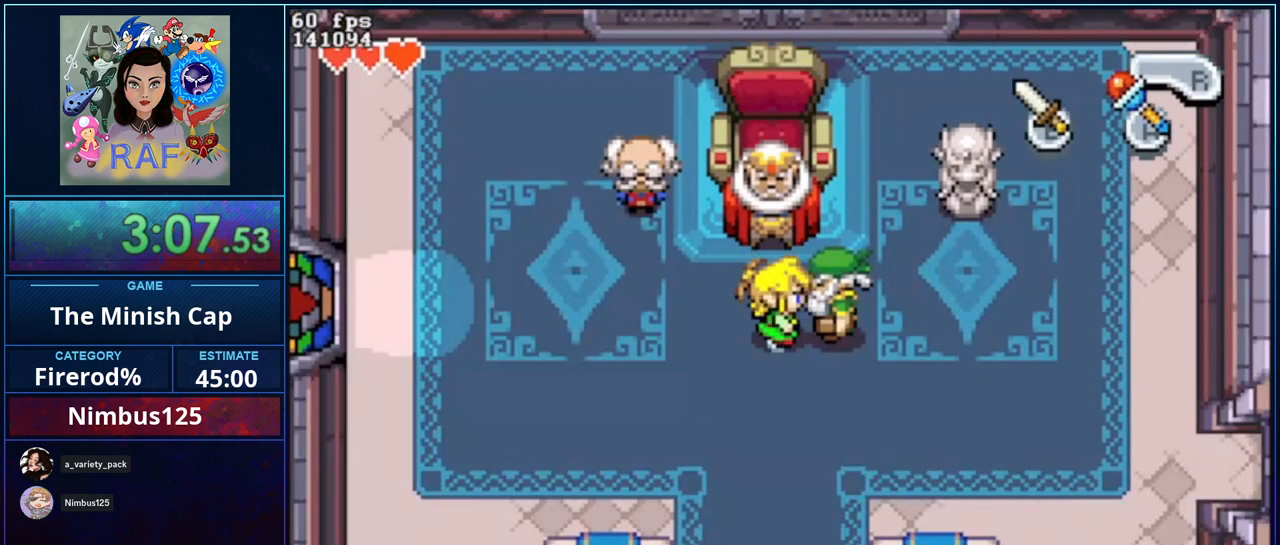
{"buttons": ["DPAD_DOWN"], "events": [[83, "DPAD_RIGHT", "down"], [183, "DPAD_DOWN", "up"], [250, "R1", "down"], [317, "DPAD_DOWN", "down"], [383, "R1", "up"], [483, "DPAD_RIGHT", "up"]]}
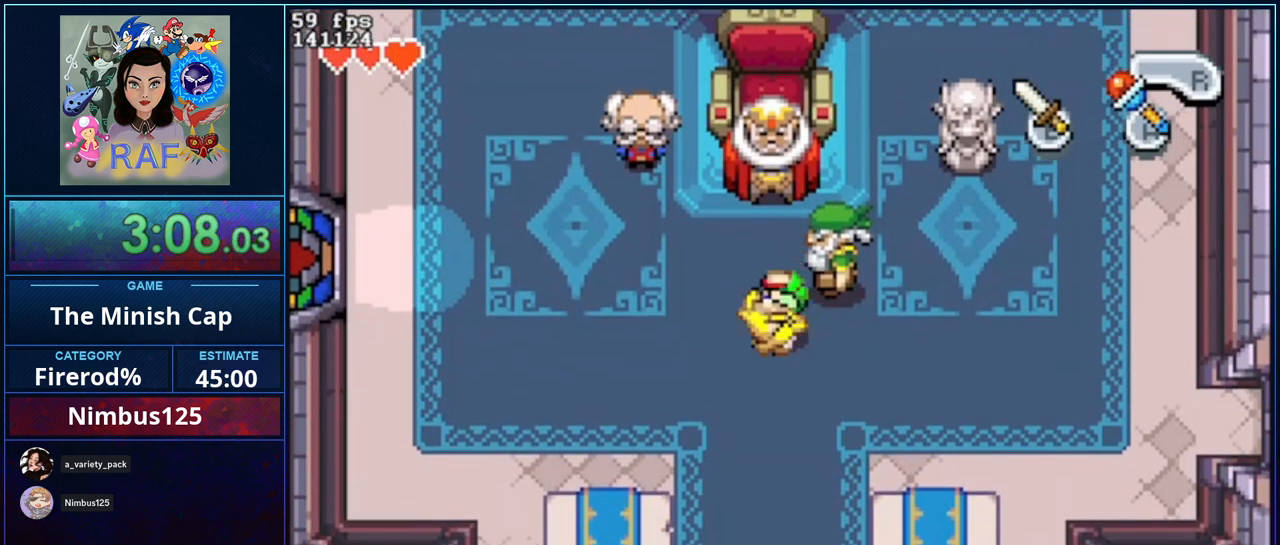
{"buttons": ["DPAD_DOWN", "DPAD_RIGHT"], "events": [[150, "DPAD_RIGHT", "down"]]}